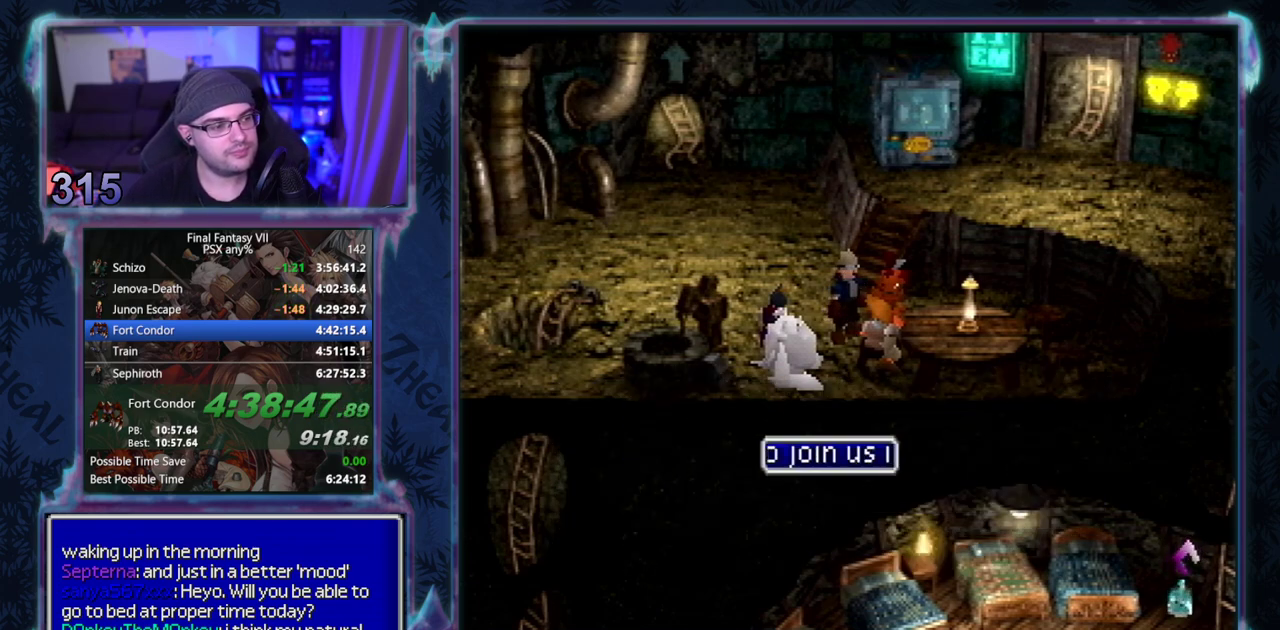
Gameplay with a controller (PlayStation layout); each line is a JSON object with the inputs held at the frame after it. "events" lists button and stick changes between this image and that frame as [ms after this image, input, new state], when the widget could be followed in between. Not read: HOME L3 R3 right_stick.
{"buttons": ["CIRCLE"], "left_stick": "center", "events": [[83, "CIRCLE", "down"], [150, "CIRCLE", "up"], [367, "CIRCLE", "down"], [417, "CIRCLE", "up"], [467, "CIRCLE", "down"]]}
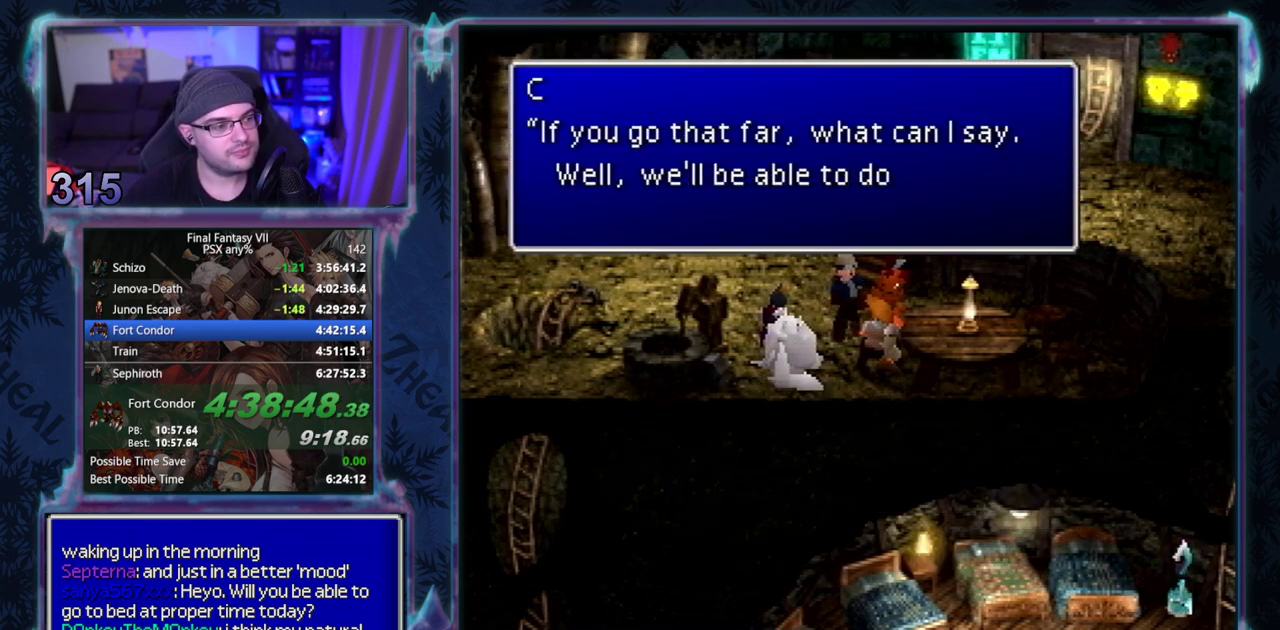
{"buttons": ["CIRCLE"], "left_stick": "center", "events": []}
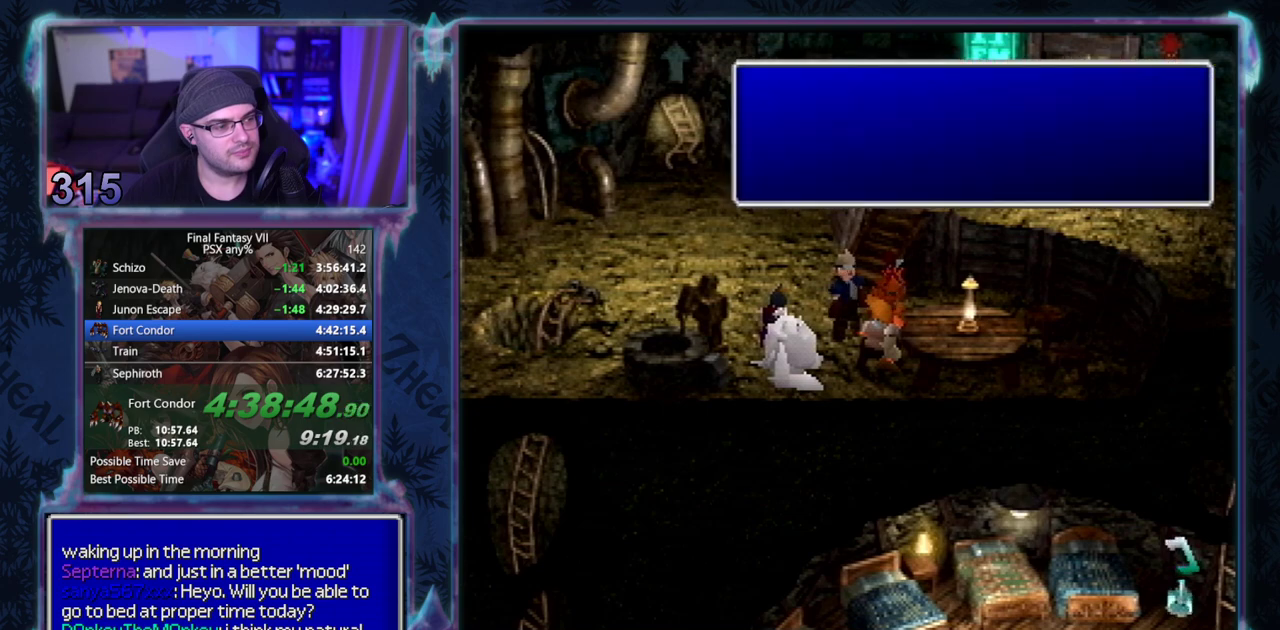
{"buttons": [], "left_stick": "center", "events": [[117, "CIRCLE", "up"], [267, "CIRCLE", "down"], [317, "CIRCLE", "up"], [367, "CIRCLE", "down"], [400, "CIRCLE", "up"], [450, "CIRCLE", "down"], [483, "CIRCLE", "up"]]}
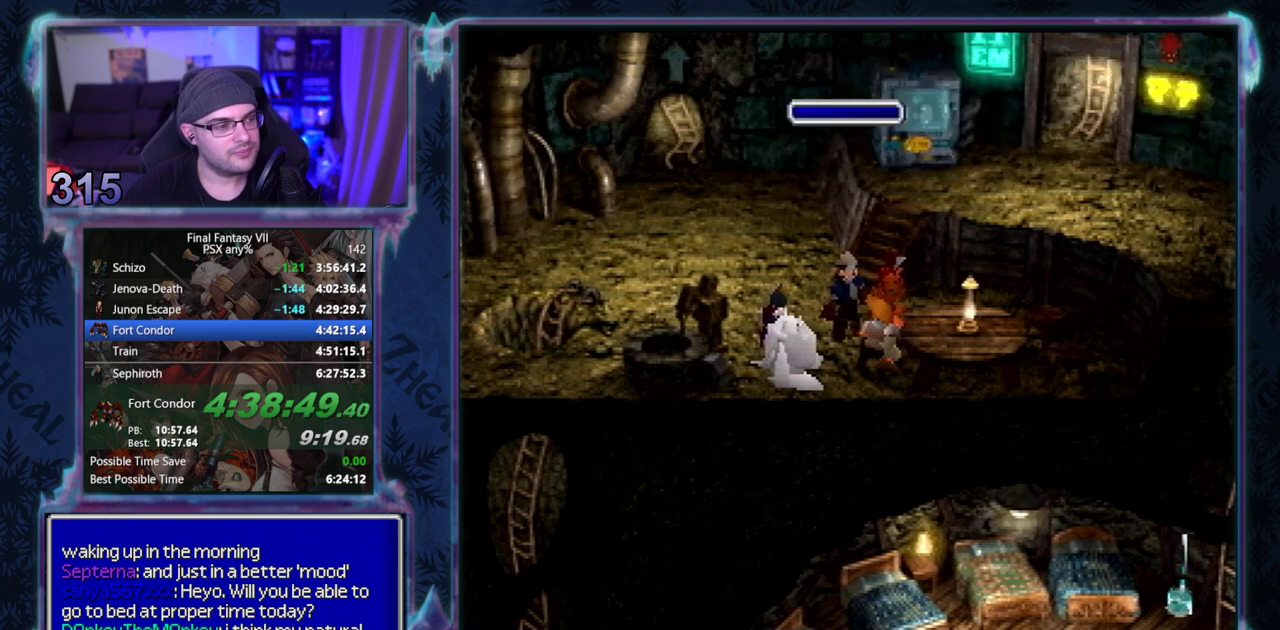
{"buttons": ["CIRCLE"], "left_stick": "center", "events": [[33, "CIRCLE", "down"], [83, "CIRCLE", "up"], [133, "CIRCLE", "down"], [167, "CIRCLE", "up"], [217, "CIRCLE", "down"], [267, "CIRCLE", "up"], [317, "CIRCLE", "down"]]}
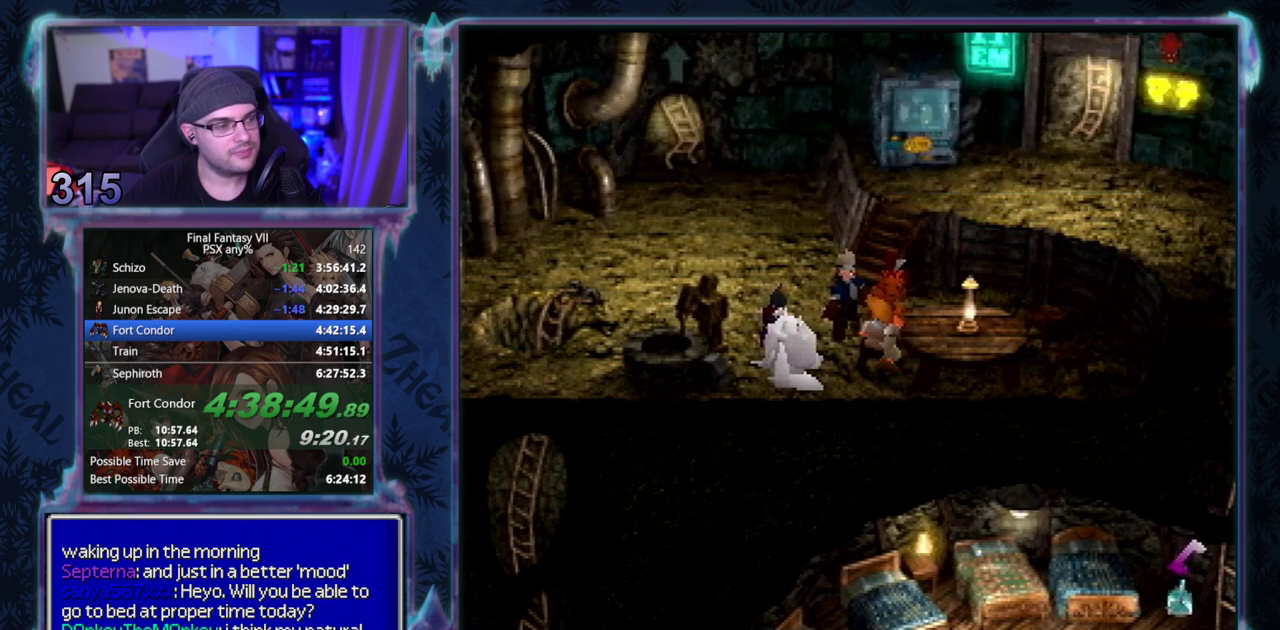
{"buttons": [], "left_stick": "center"}
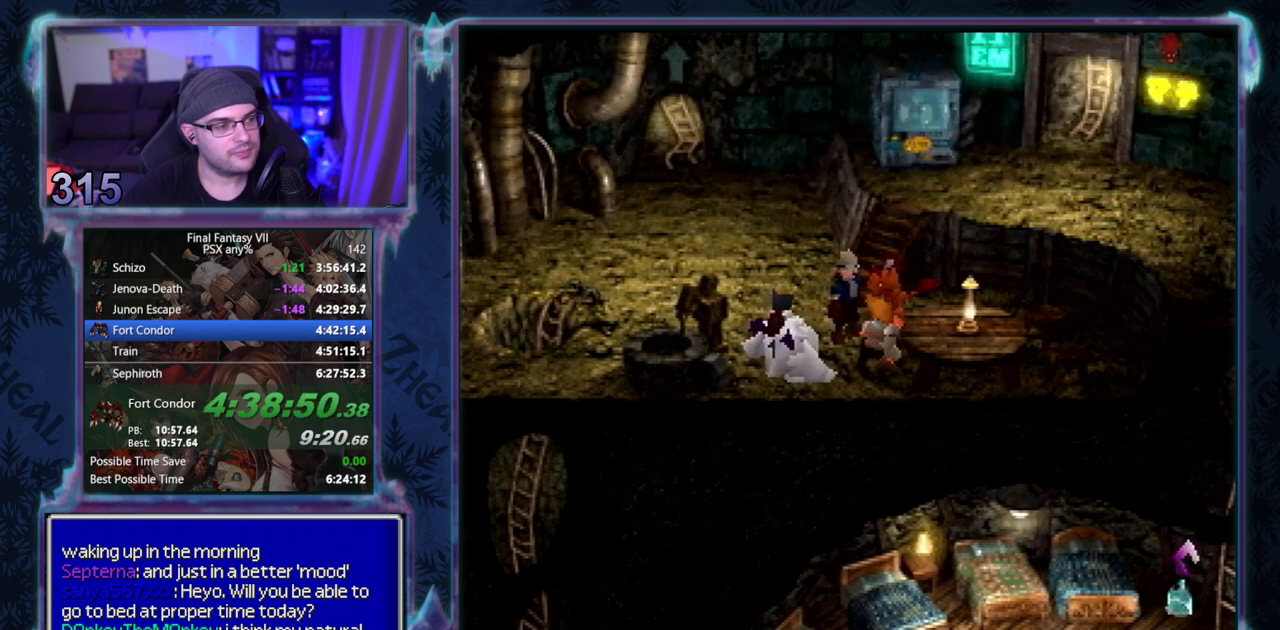
{"buttons": ["CROSS", "DPAD_UP", "DPAD_LEFT"], "left_stick": "center", "events": [[167, "CROSS", "down"], [233, "DPAD_UP", "down"], [283, "DPAD_LEFT", "down"]]}
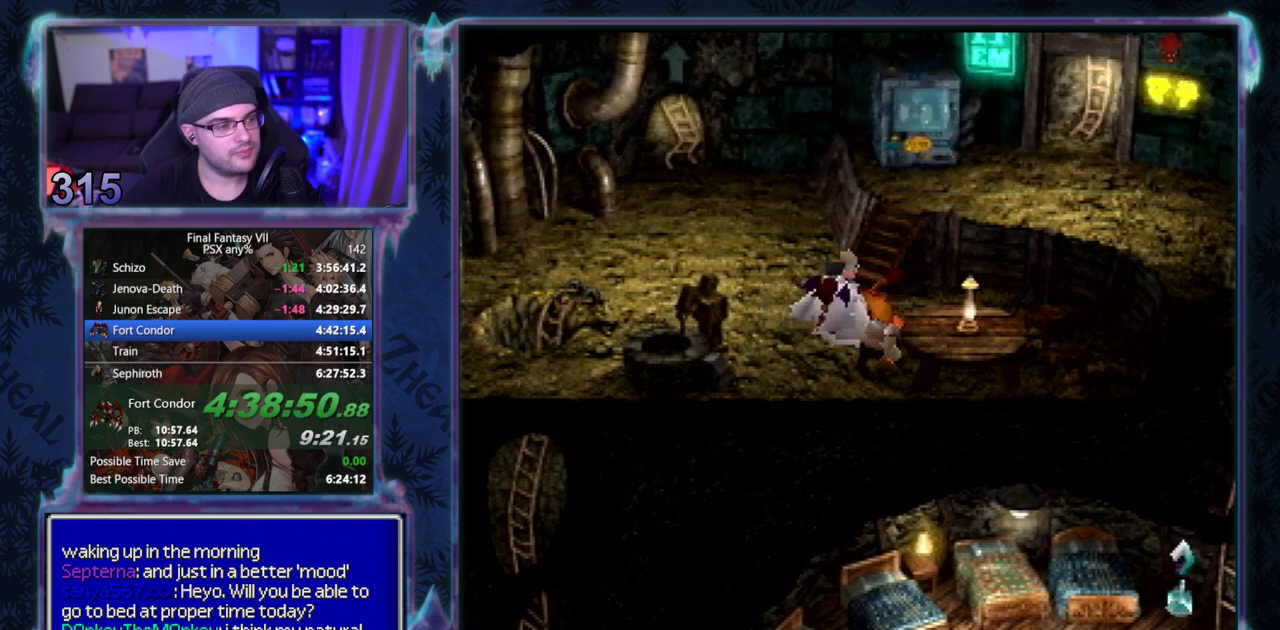
{"buttons": ["CROSS", "DPAD_UP", "DPAD_LEFT"], "left_stick": "center", "events": []}
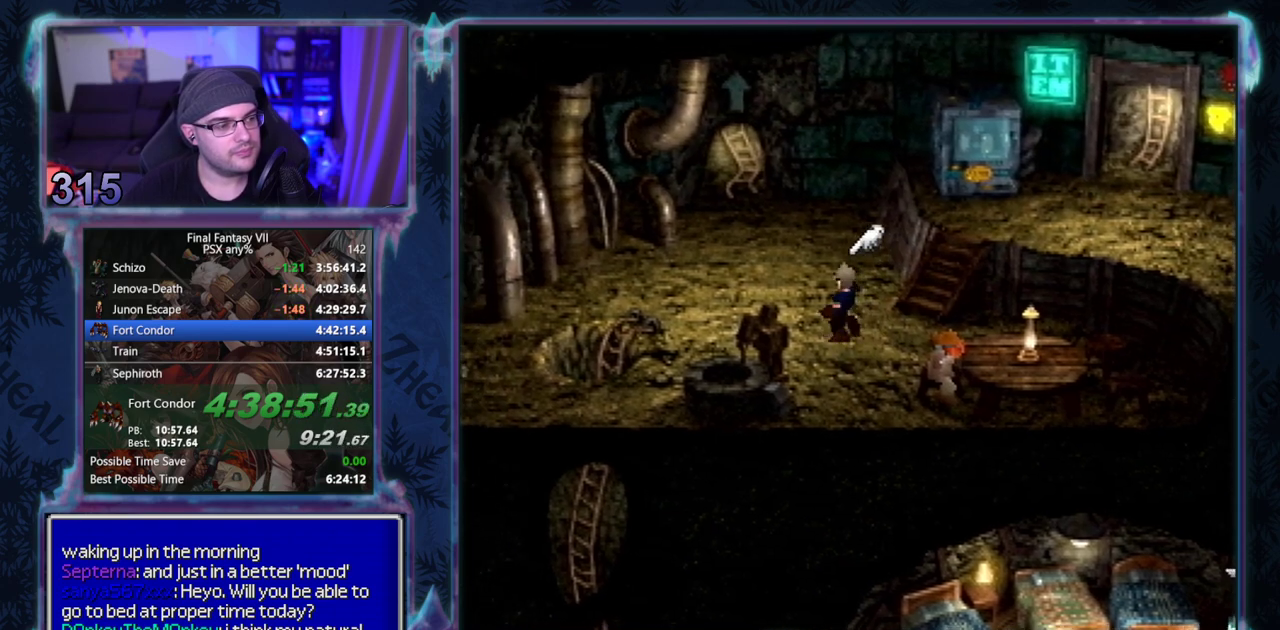
{"buttons": ["CROSS", "DPAD_UP"], "left_stick": "center", "events": [[233, "DPAD_LEFT", "up"]]}
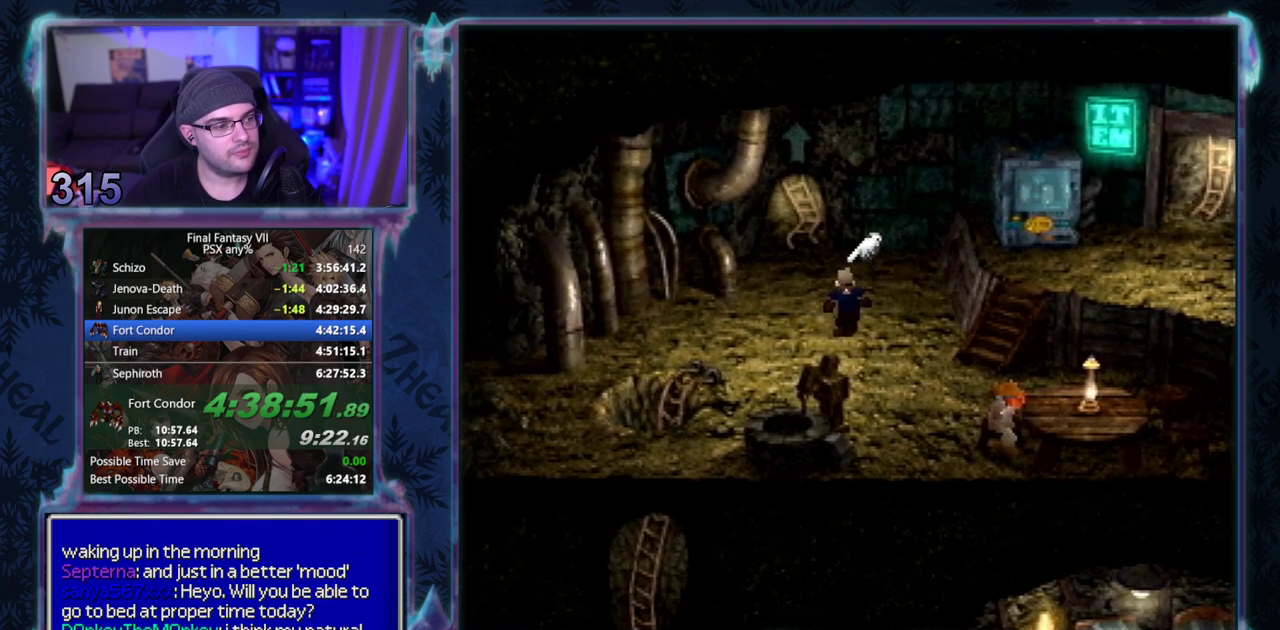
{"buttons": ["CROSS", "CIRCLE", "DPAD_UP", "DPAD_LEFT"], "left_stick": "center", "events": [[217, "DPAD_LEFT", "down"], [467, "CIRCLE", "down"]]}
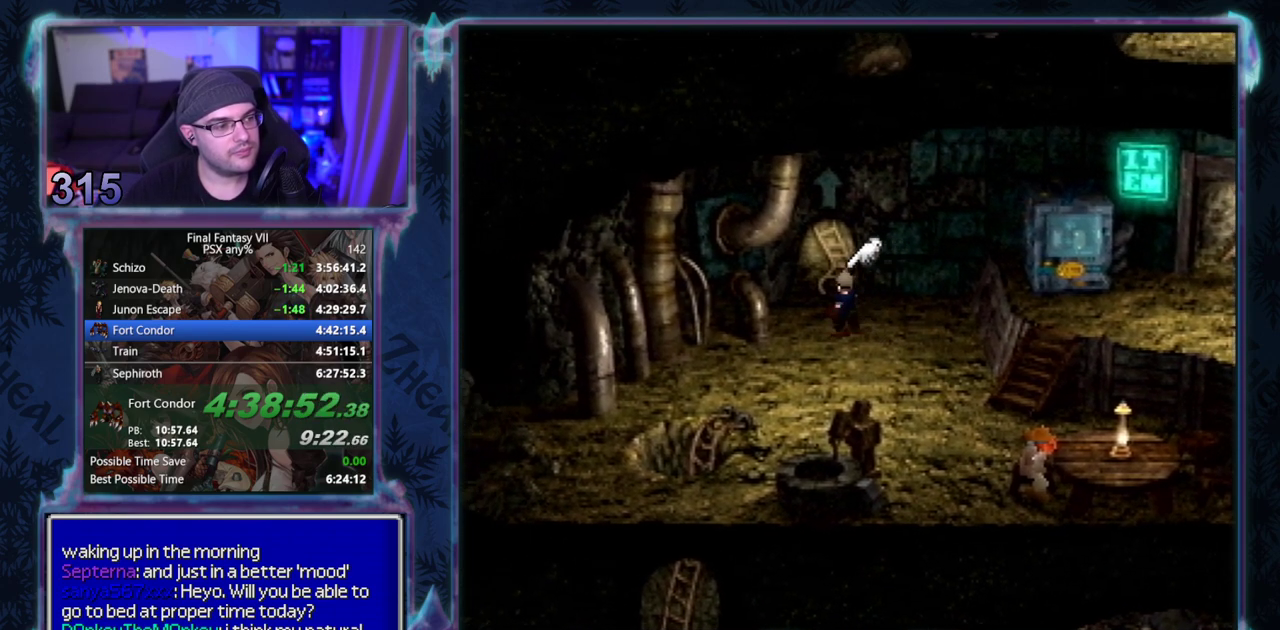
{"buttons": ["CROSS", "DPAD_UP"], "left_stick": "center", "events": [[17, "DPAD_LEFT", "up"], [33, "CIRCLE", "up"], [450, "CIRCLE", "down"], [500, "CIRCLE", "up"]]}
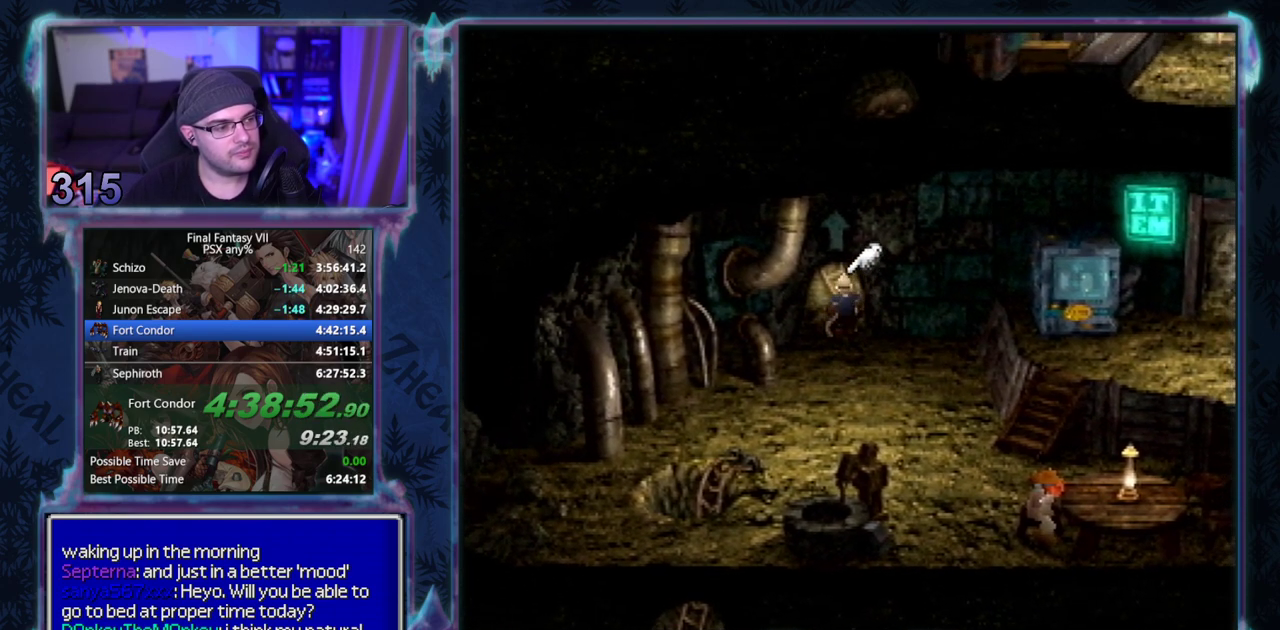
{"buttons": ["DPAD_UP"], "left_stick": "center", "events": [[383, "CROSS", "up"]]}
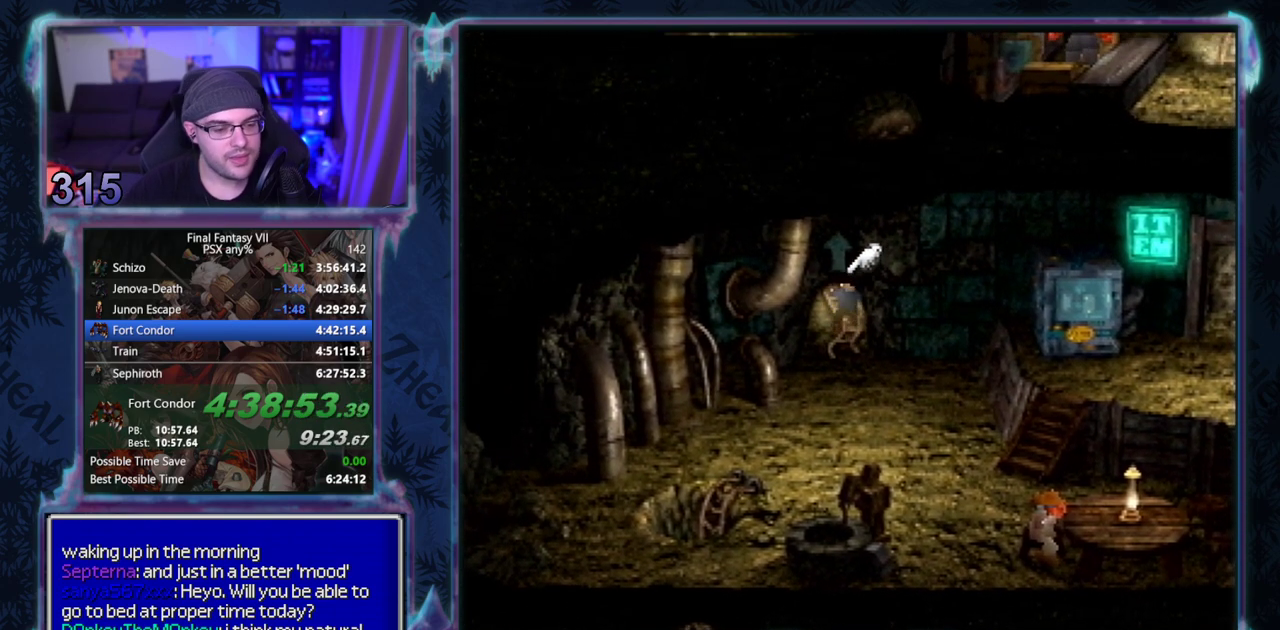
{"buttons": ["DPAD_UP"], "left_stick": "center", "events": []}
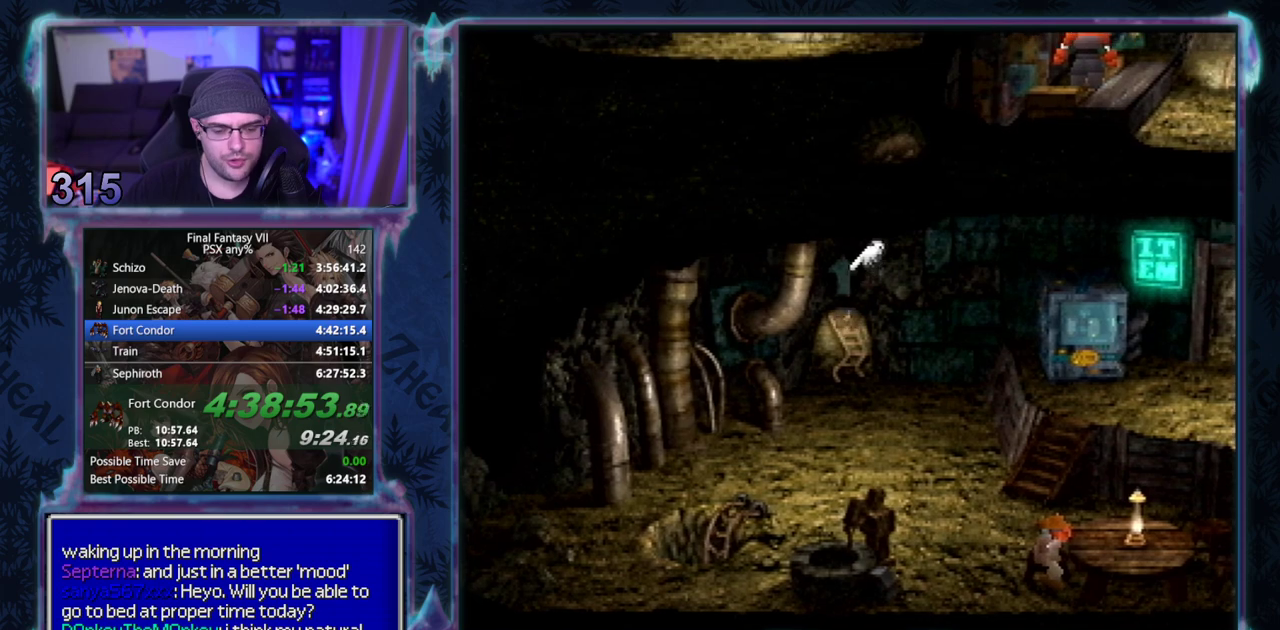
{"buttons": ["DPAD_UP"], "left_stick": "center", "events": []}
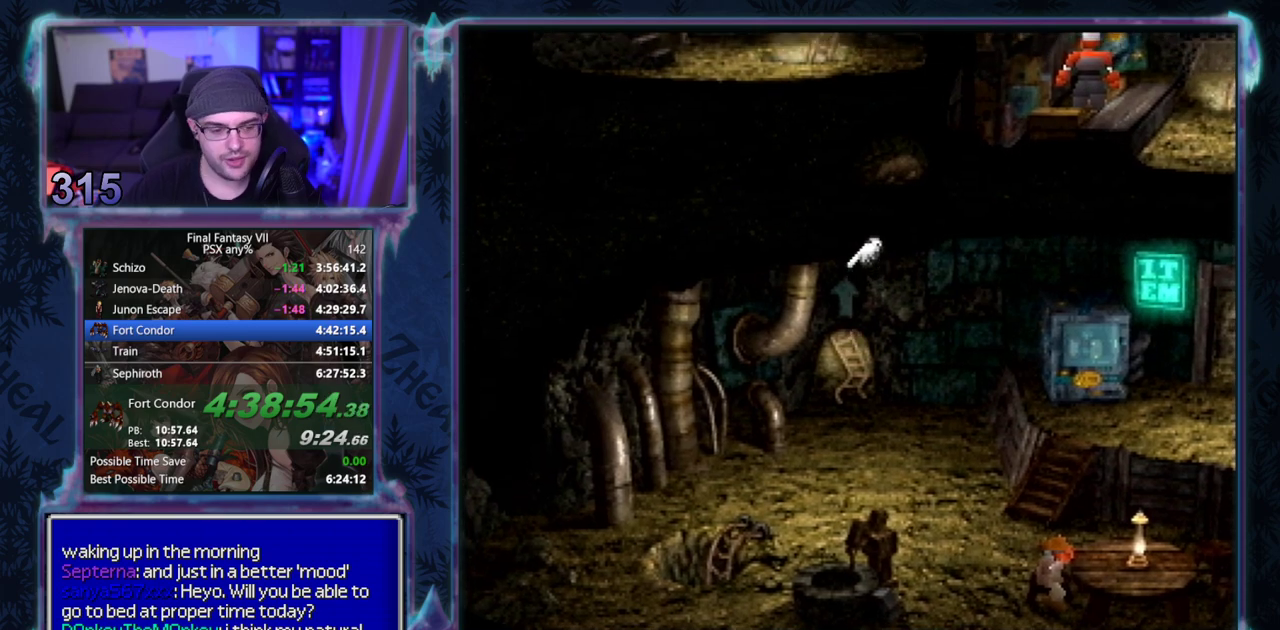
{"buttons": ["DPAD_UP"], "left_stick": "center", "events": []}
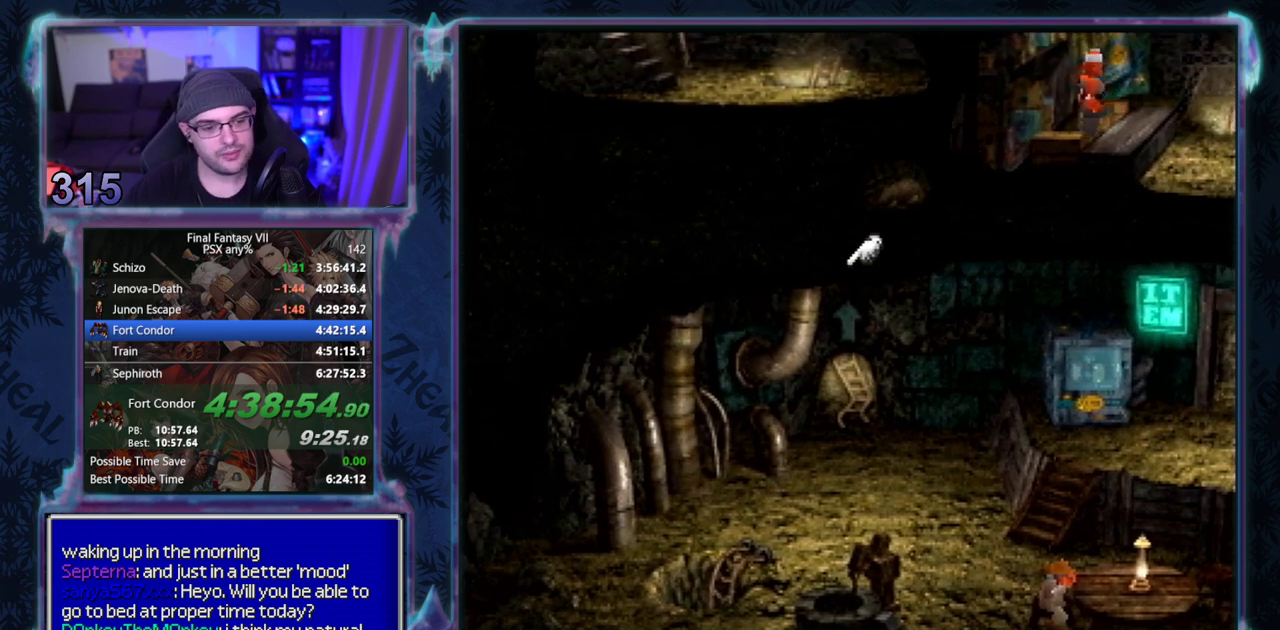
{"buttons": ["DPAD_UP"], "left_stick": "center", "events": []}
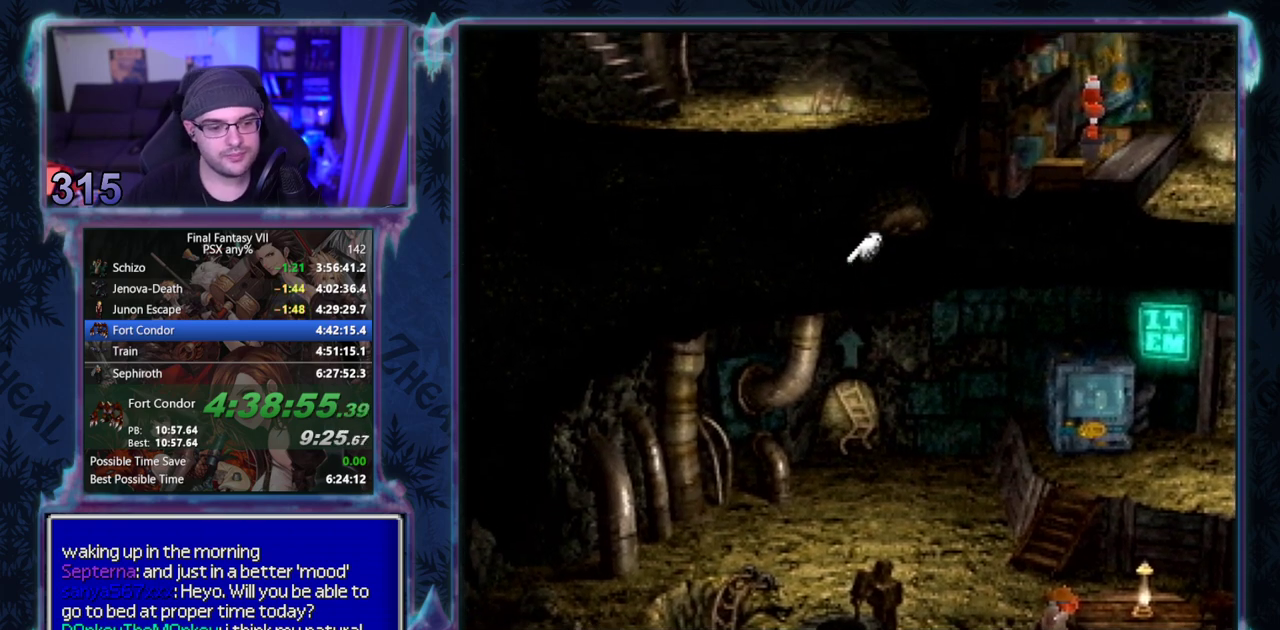
{"buttons": ["DPAD_UP"], "left_stick": "center", "events": []}
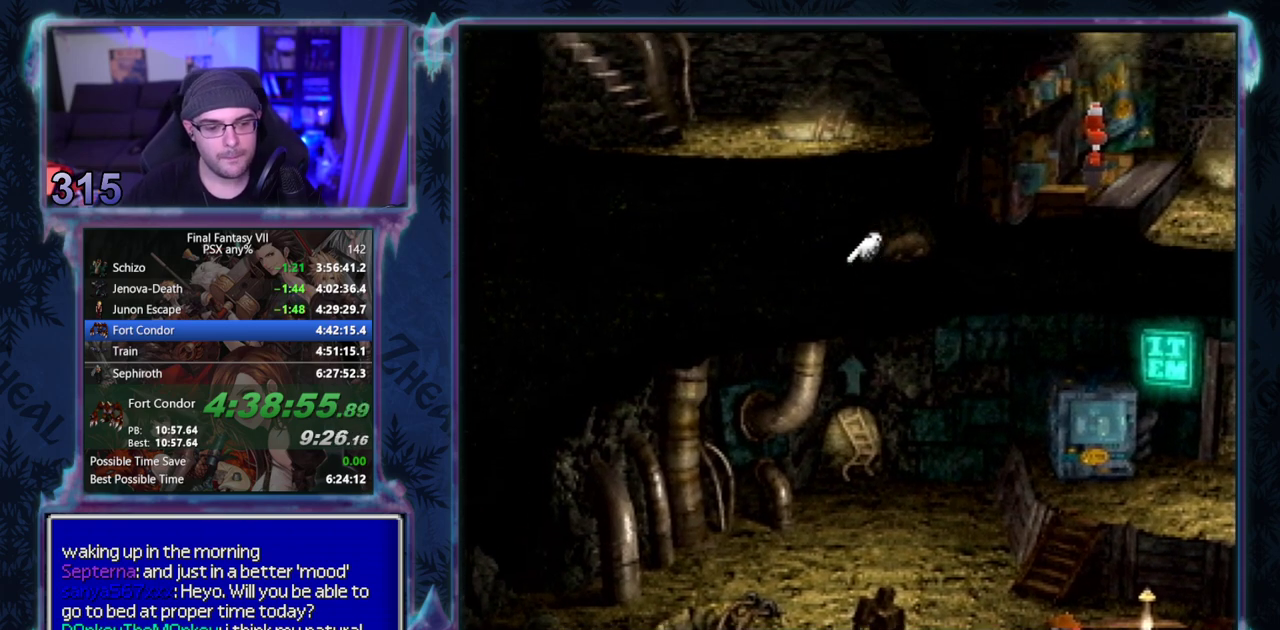
{"buttons": ["DPAD_UP"], "left_stick": "center", "events": []}
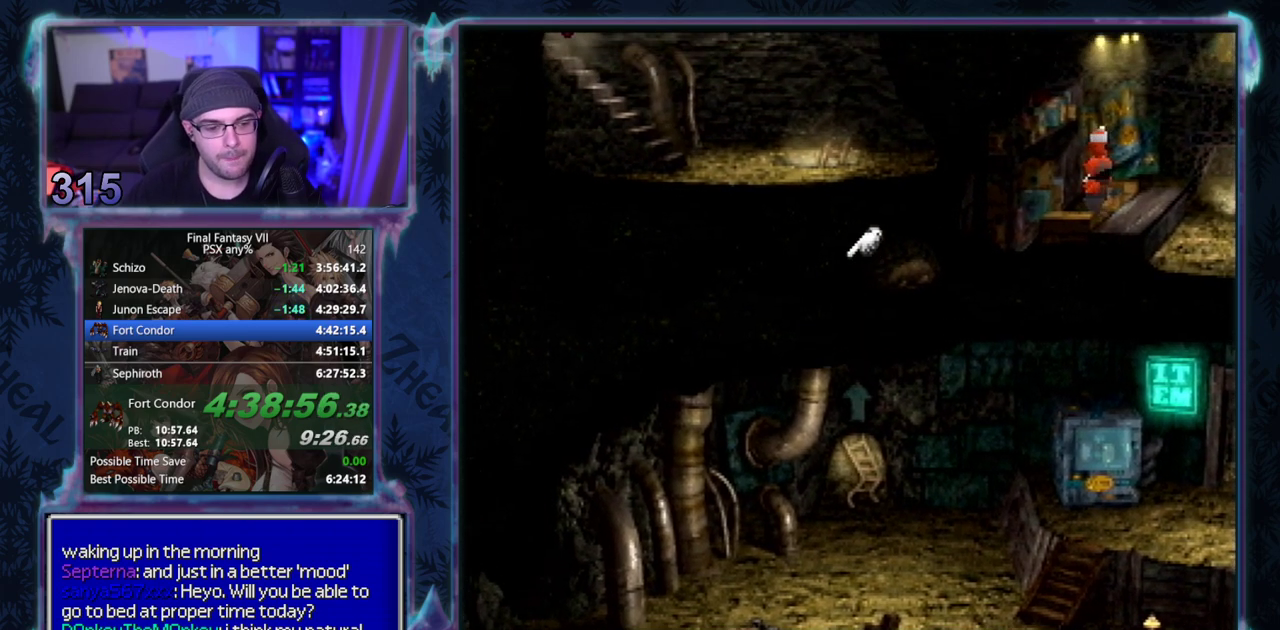
{"buttons": ["DPAD_UP"], "left_stick": "center", "events": []}
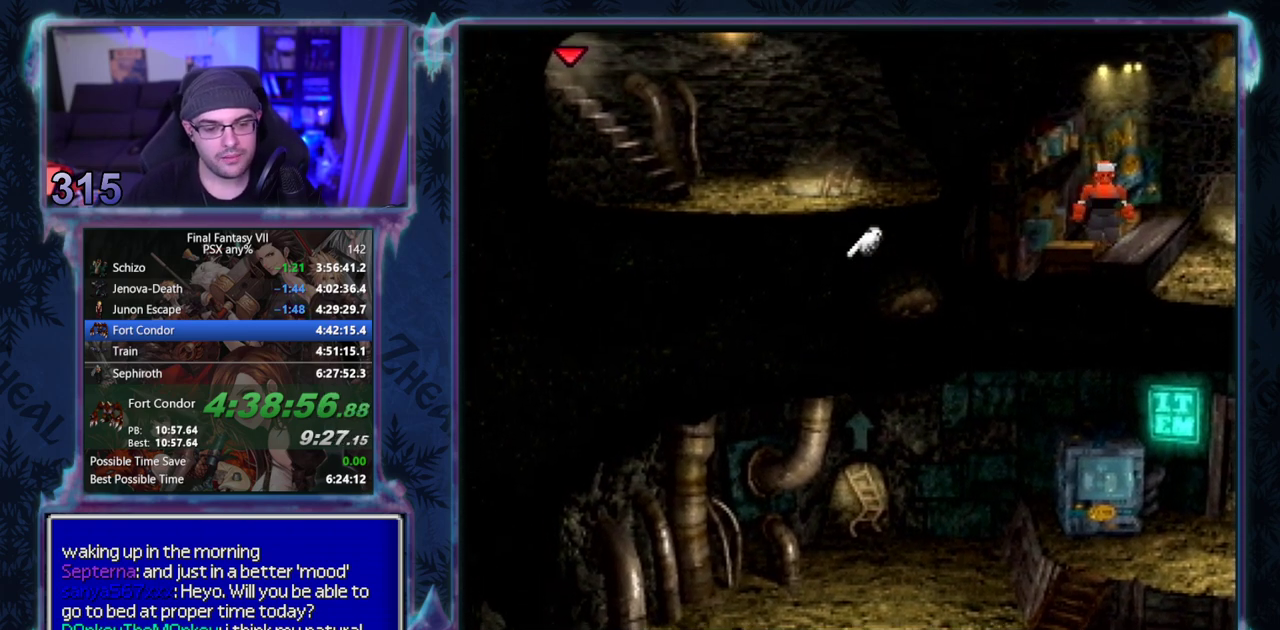
{"buttons": ["DPAD_UP"], "left_stick": "center", "events": []}
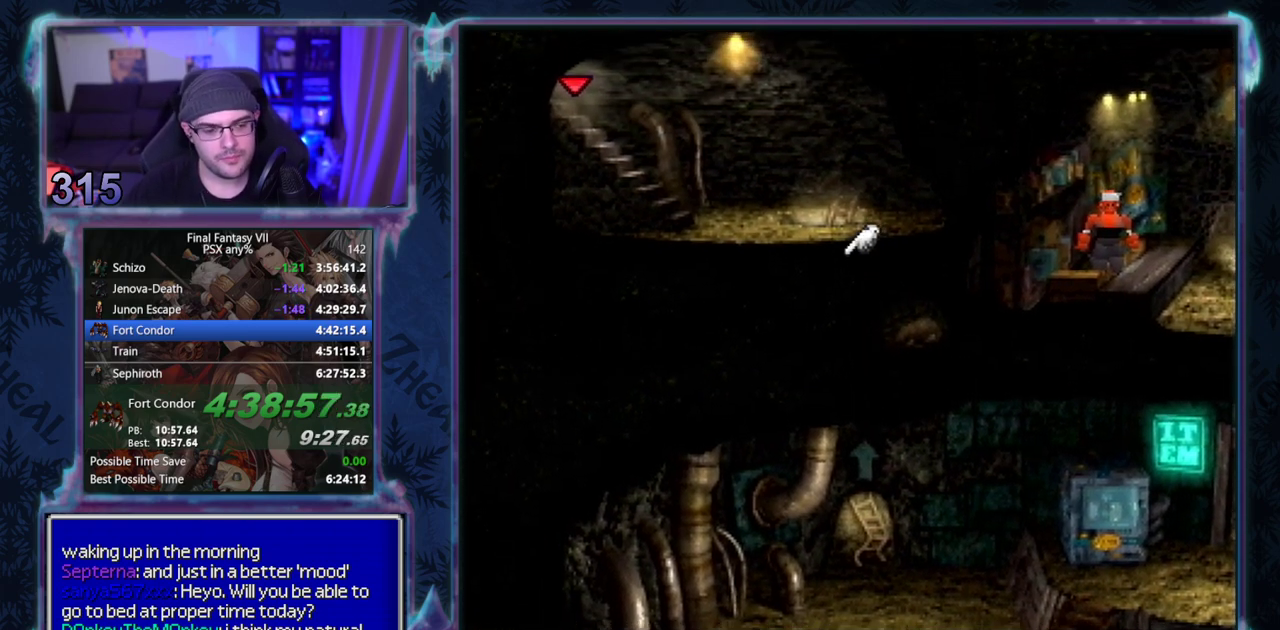
{"buttons": ["DPAD_UP"], "left_stick": "center", "events": []}
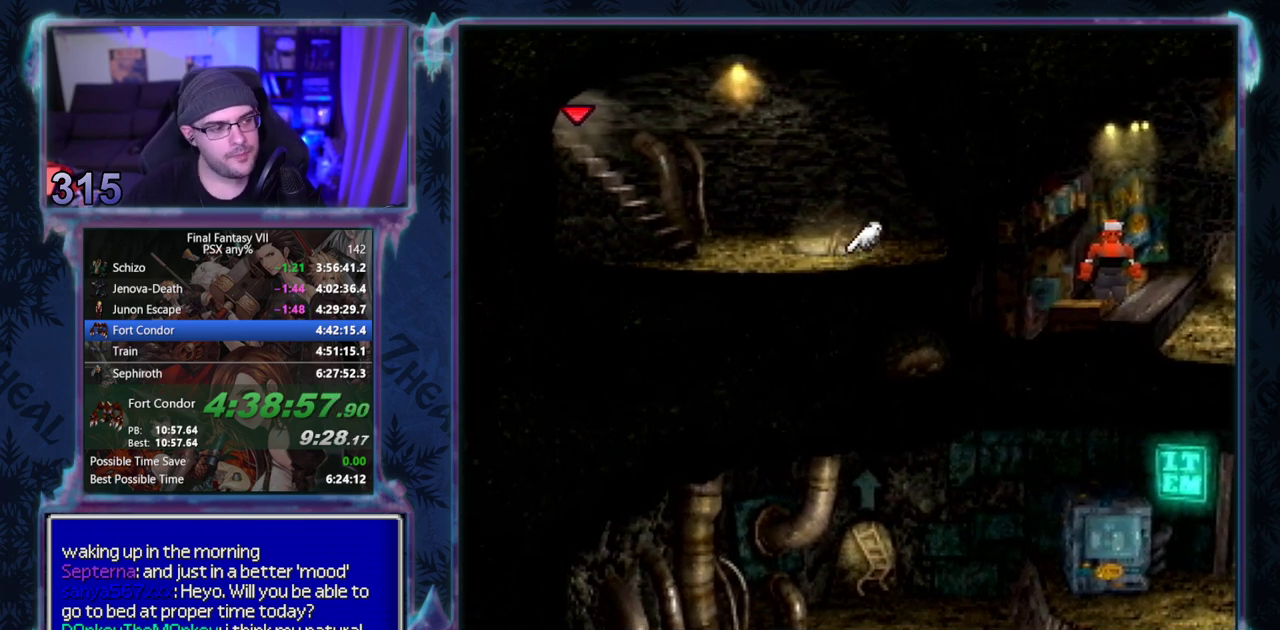
{"buttons": ["DPAD_UP"], "left_stick": "center", "events": []}
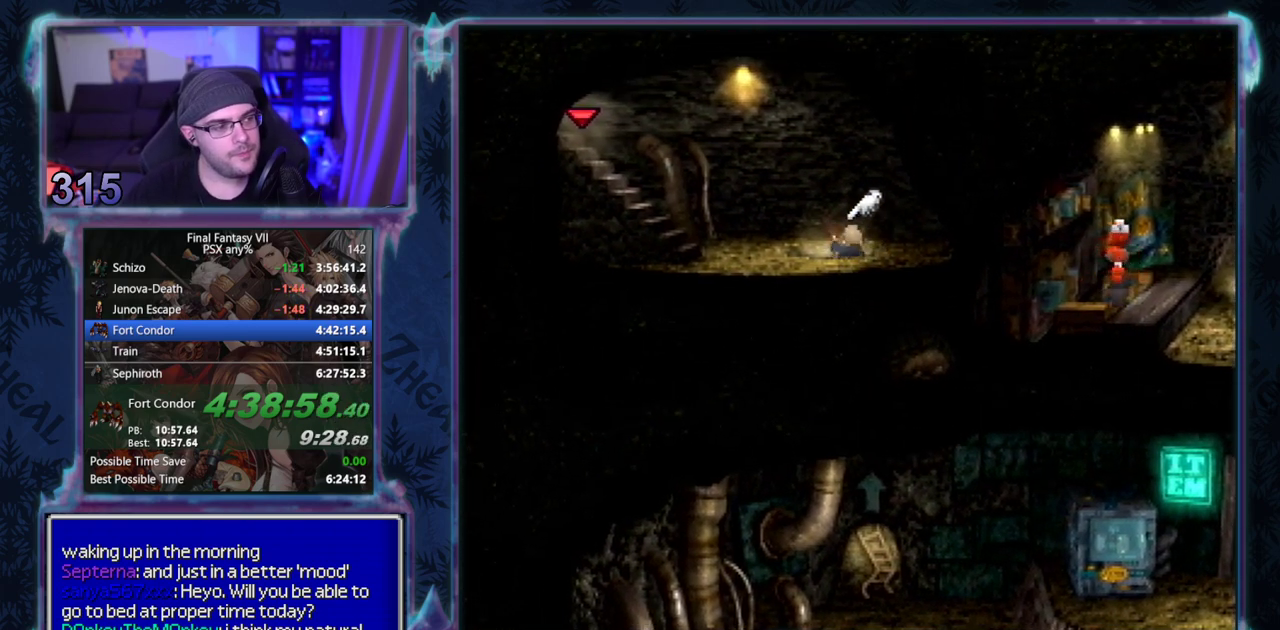
{"buttons": ["DPAD_UP"], "left_stick": "center", "events": []}
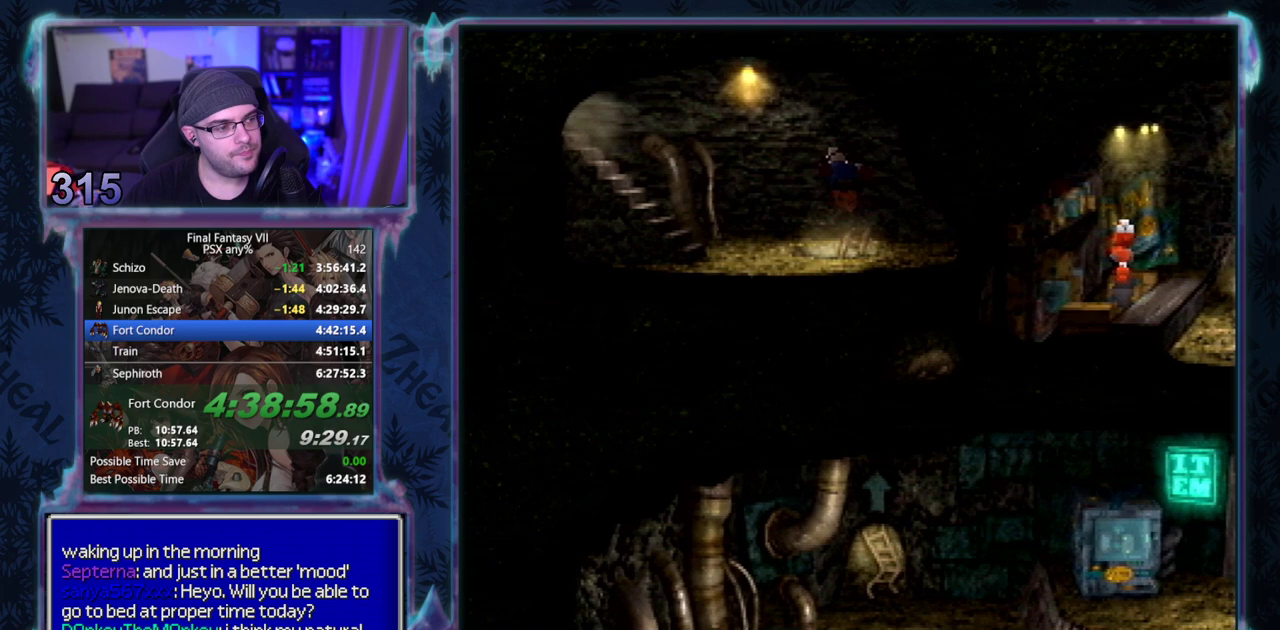
{"buttons": ["CROSS", "DPAD_LEFT"], "left_stick": "center", "events": [[50, "DPAD_UP", "up"], [67, "CROSS", "down"], [167, "DPAD_LEFT", "down"]]}
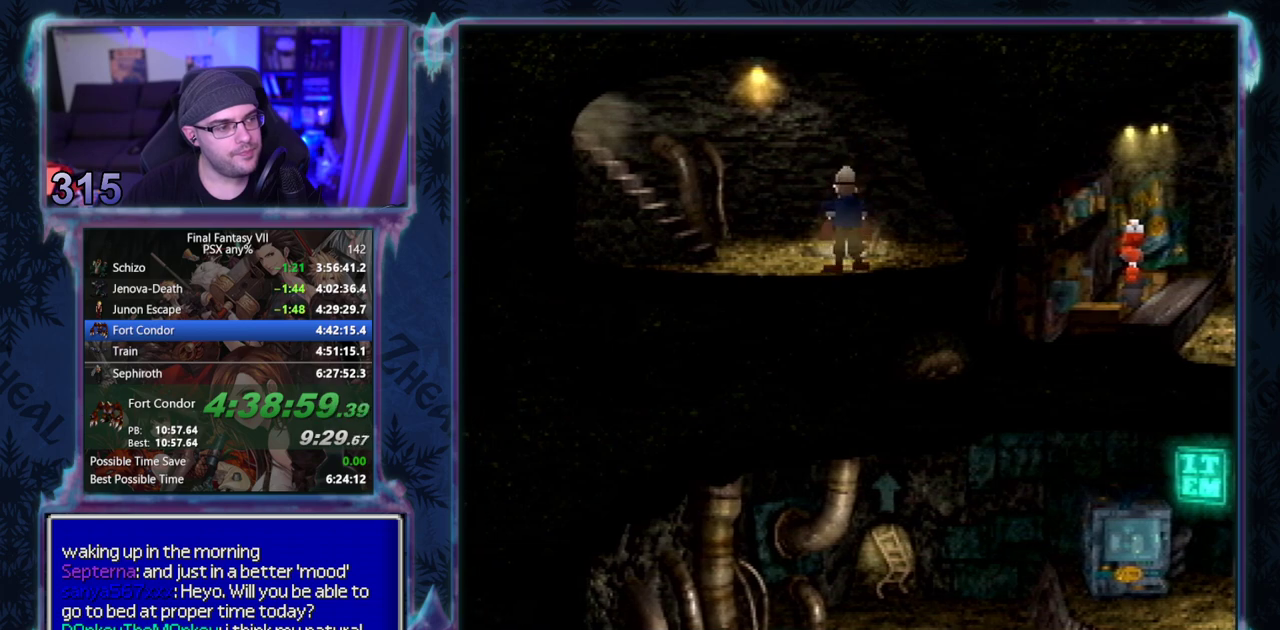
{"buttons": ["CROSS", "DPAD_LEFT"], "left_stick": "center", "events": []}
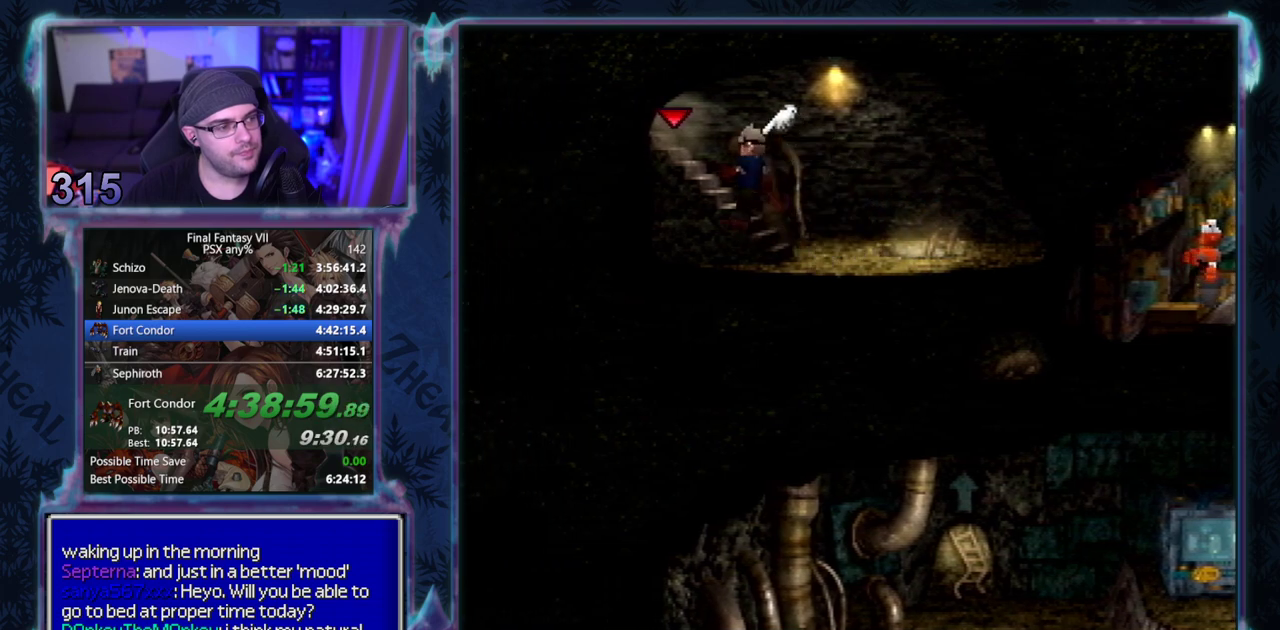
{"buttons": ["CROSS", "DPAD_LEFT"], "left_stick": "center", "events": []}
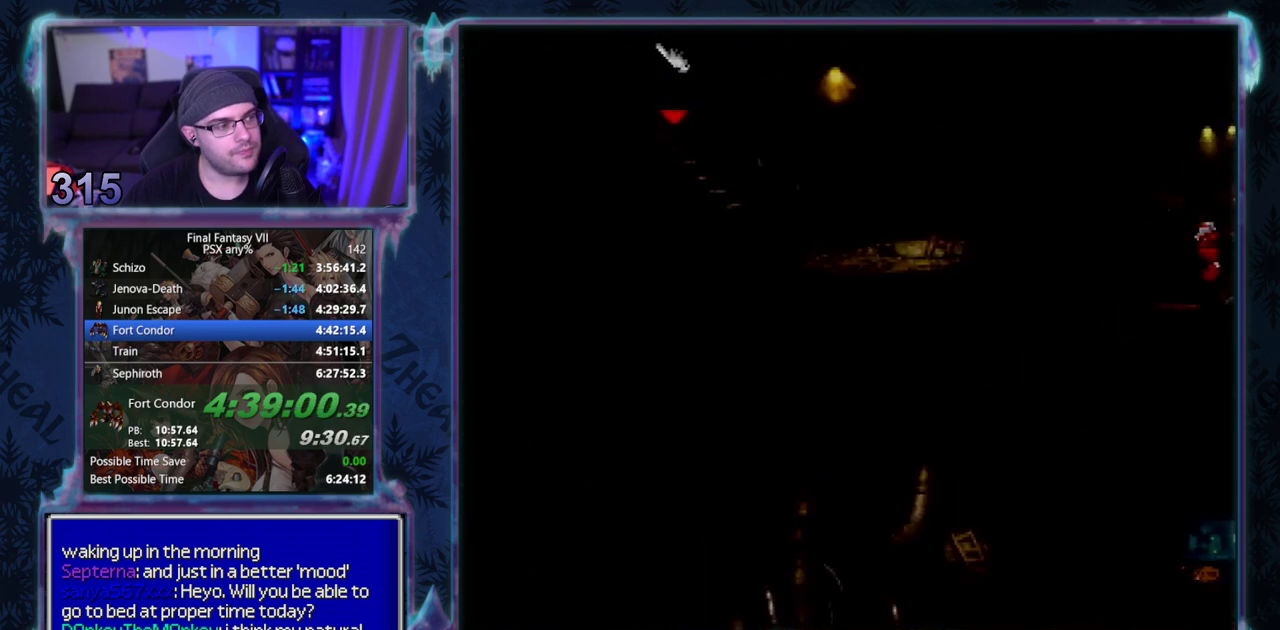
{"buttons": ["CROSS", "DPAD_UP", "DPAD_RIGHT"], "left_stick": "center", "events": [[83, "DPAD_UP", "down"], [133, "DPAD_LEFT", "up"], [183, "DPAD_RIGHT", "down"]]}
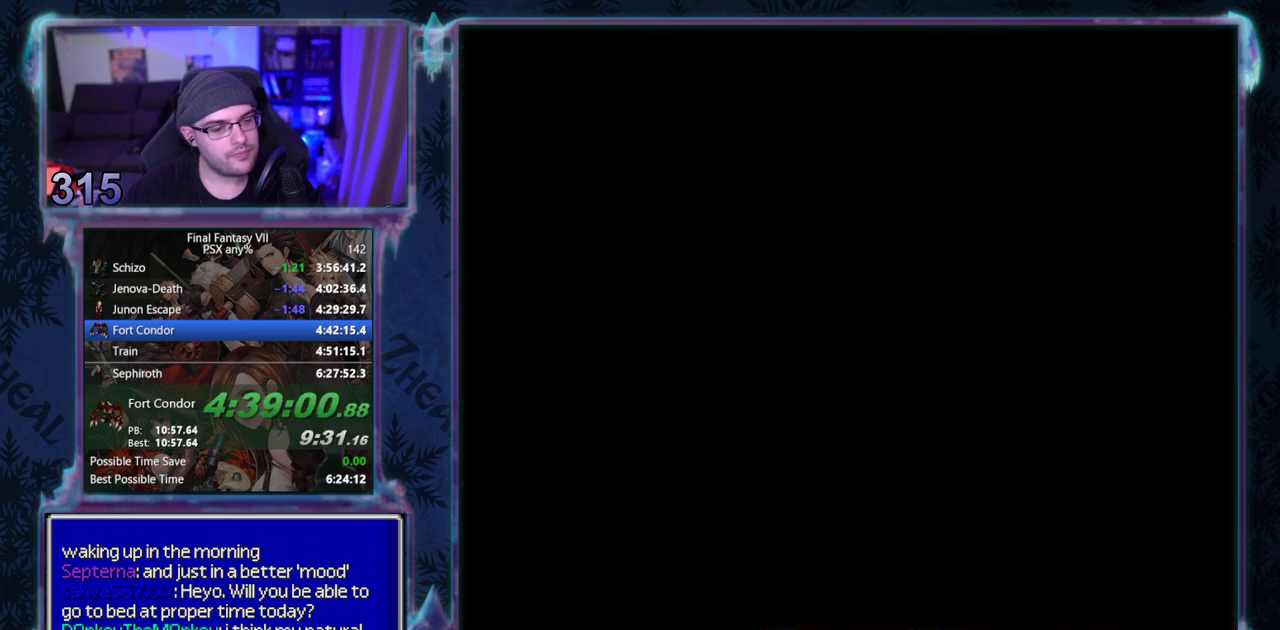
{"buttons": ["CROSS", "DPAD_UP", "DPAD_RIGHT"], "left_stick": "center", "events": []}
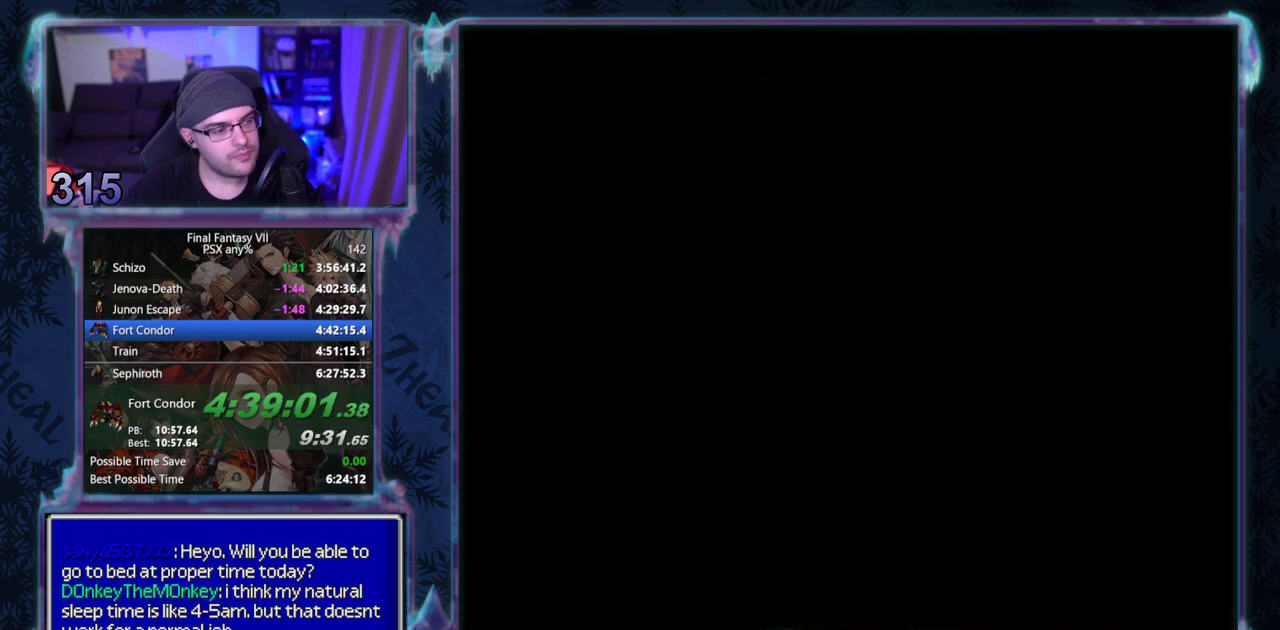
{"buttons": ["CROSS", "DPAD_UP", "DPAD_RIGHT"], "left_stick": "center", "events": []}
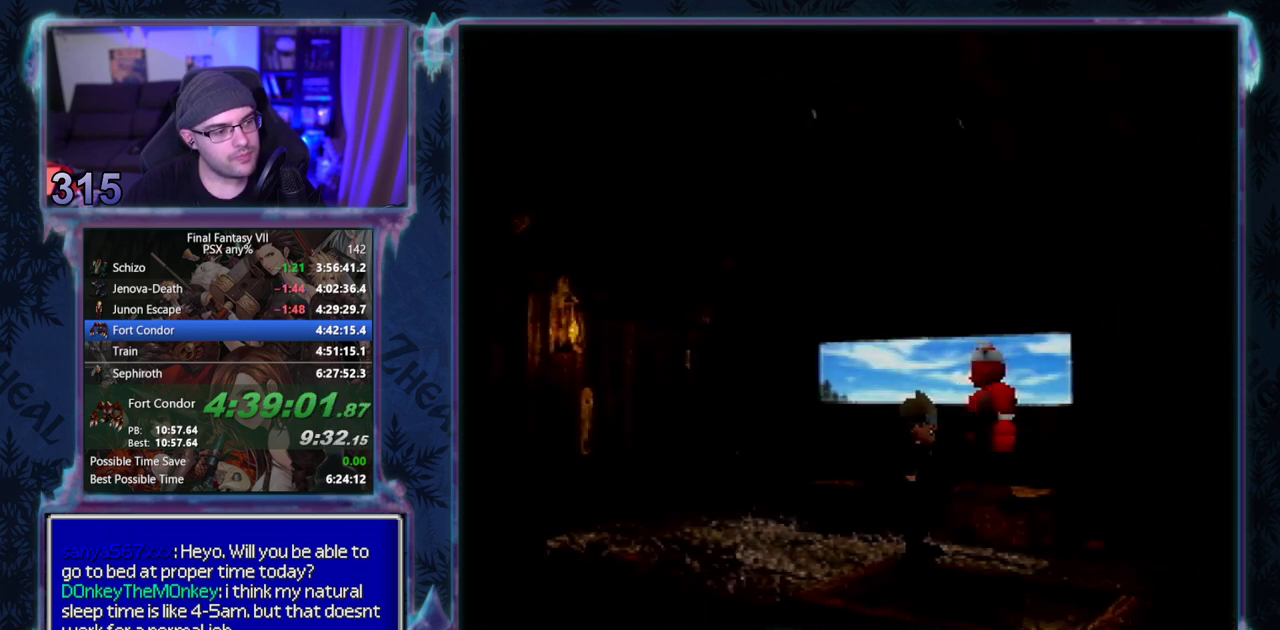
{"buttons": ["CIRCLE"], "left_stick": "center"}